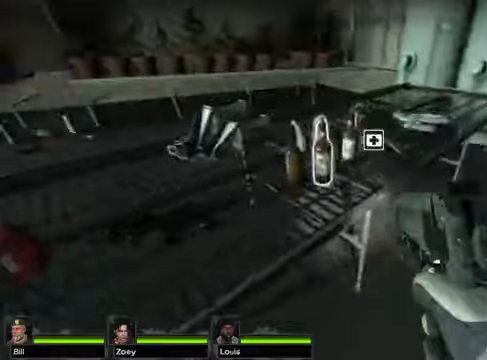
Gameplay with keyboard and mouse; each line is a JSON object with the keys and mouse buttons held at the frame after it. "events" lists presses ("down") and releases ("up") of "1", "2", "3", "4", "5", "a", "alt", "c", "caps_lock", "ctrl", "d", "e", "g", "q", "r", "s", "shift", "space", "t", "tab", "v", "w", "x", "z", "mouse_left", "mouse_wheel" and "mouse_right" between this image and that frame as [ms after this image, input, new state], when the widget could be followed in between. "mouse_left", "mouse_wheel", "mouse_right" = the "left", "wheel", "right" buttons of the "mouse" list. No other keys are recorded. "wheel" means that the mouse wheel is clicked or scrolled. Not read: f mouse_move.
{"keys": ["w"], "mouse": [], "events": [[102, "space", "down"], [203, "a", "down"], [203, "space", "up"], [440, "a", "up"]]}
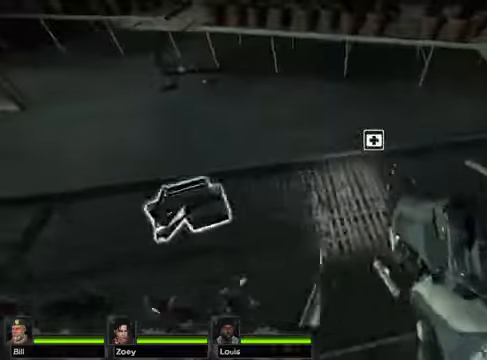
{"keys": [], "mouse": []}
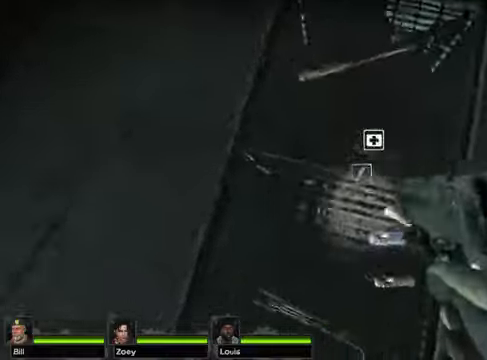
{"keys": [], "mouse": [], "events": []}
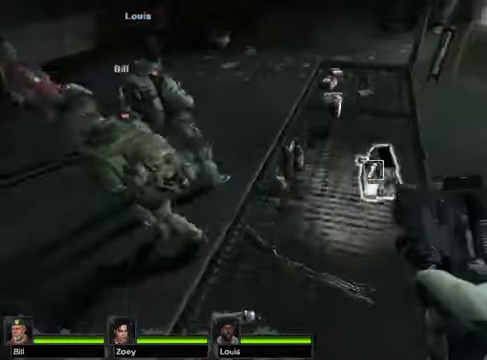
{"keys": [], "mouse": [], "events": [[203, "w", "down"], [304, "e", "down"], [304, "r", "down"], [338, "w", "up"], [440, "e", "up"], [440, "r", "up"]]}
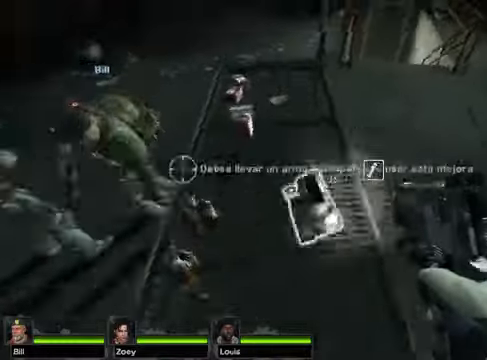
{"keys": [], "mouse": [], "events": []}
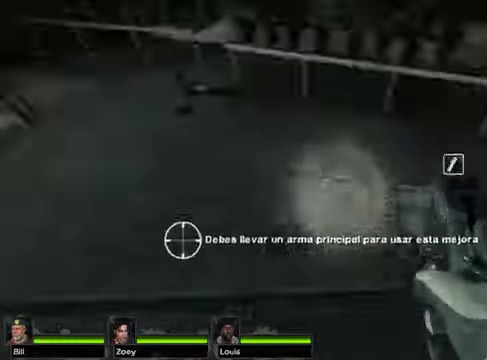
{"keys": ["w"], "mouse": [], "events": [[271, "w", "down"]]}
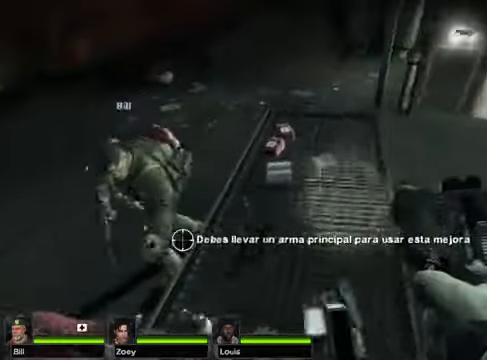
{"keys": [], "mouse": [], "events": [[101, "w", "up"]]}
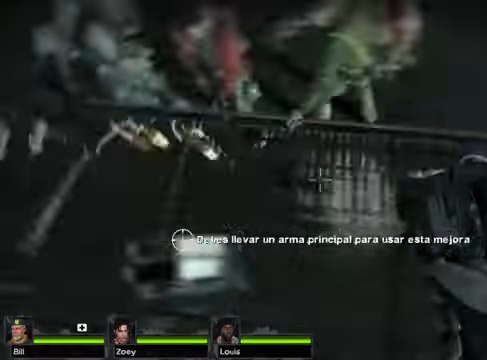
{"keys": [], "mouse": []}
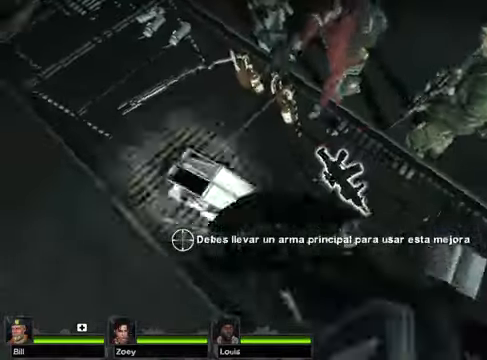
{"keys": ["w"], "mouse": [], "events": [[473, "w", "down"]]}
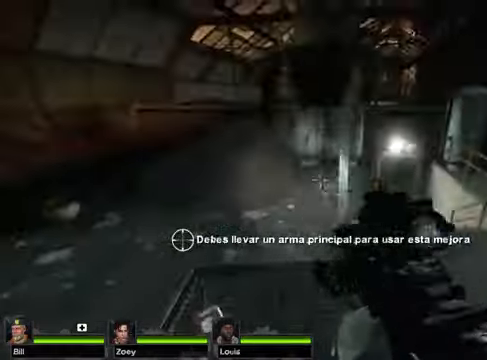
{"keys": ["w"], "mouse": [], "events": []}
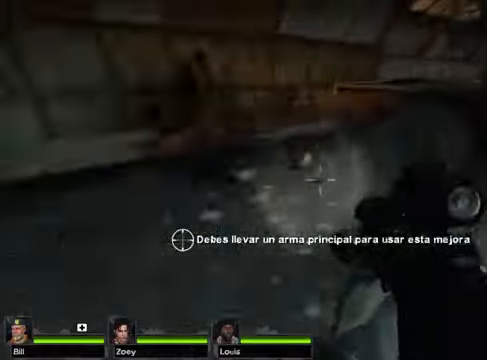
{"keys": ["w"], "mouse": [], "events": [[67, "a", "down"], [305, "a", "up"]]}